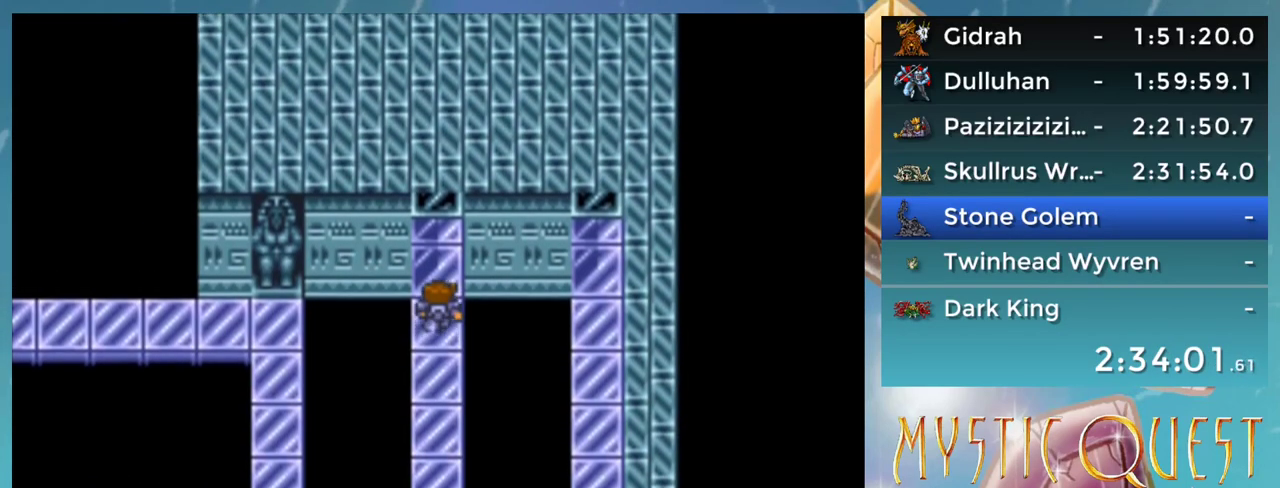
Gameplay with a controller (Nintendo layout); each line is a JSON object with the inputs held at the frame after it. "events" lists button and stick changes between this image and that frame as [ms after this image, input, new state], when the widget could be followed in between. Not read: L3 R3.
{"buttons": ["DPAD_UP"], "events": []}
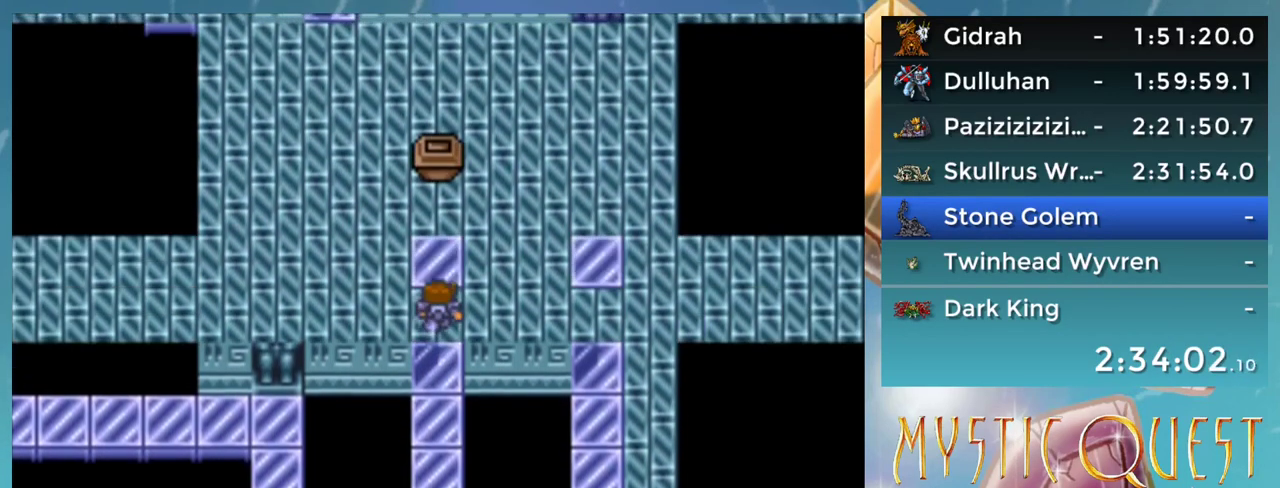
{"buttons": ["DPAD_LEFT"], "events": [[417, "DPAD_LEFT", "down"], [417, "DPAD_UP", "up"]]}
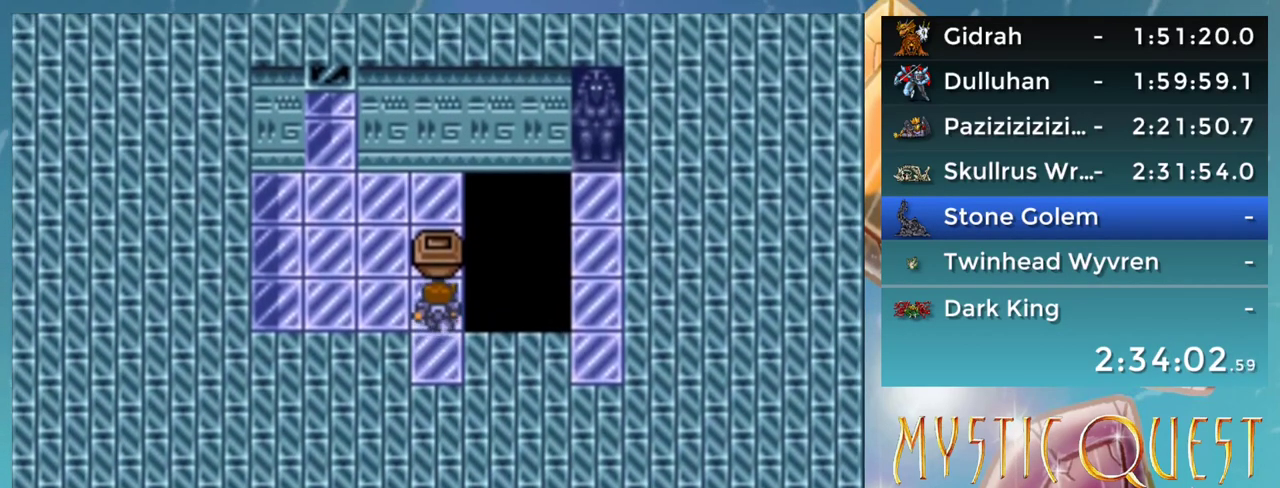
{"buttons": ["DPAD_UP"], "events": [[400, "DPAD_LEFT", "up"], [400, "DPAD_UP", "down"]]}
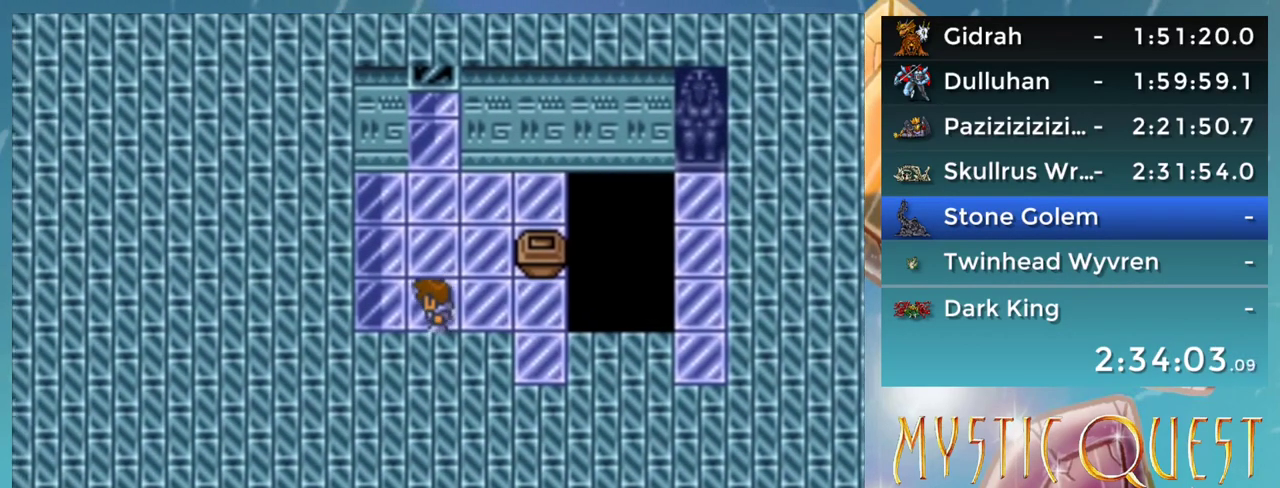
{"buttons": ["DPAD_UP"], "events": []}
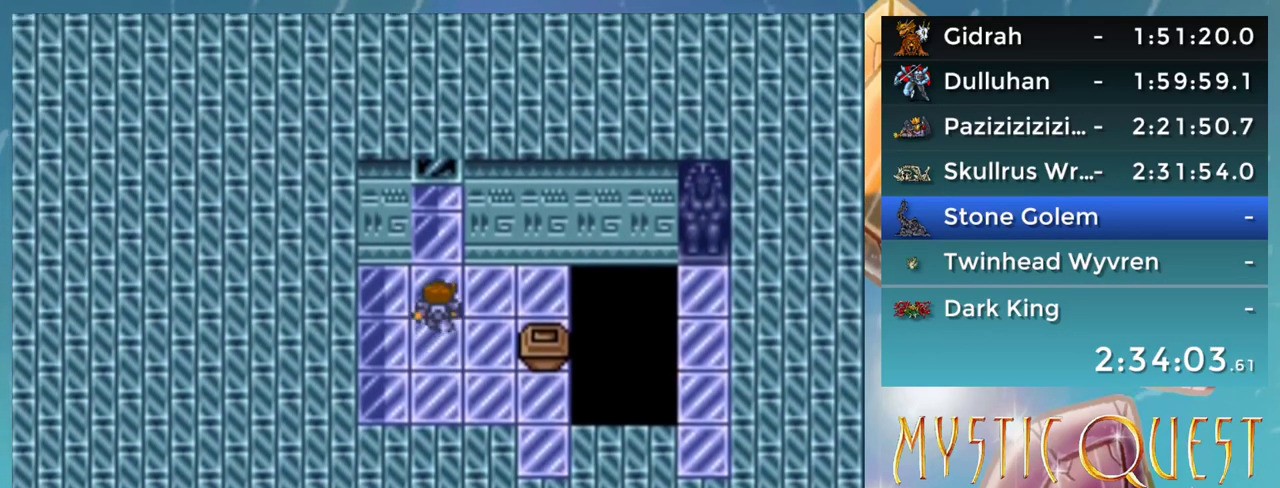
{"buttons": ["DPAD_UP"], "events": []}
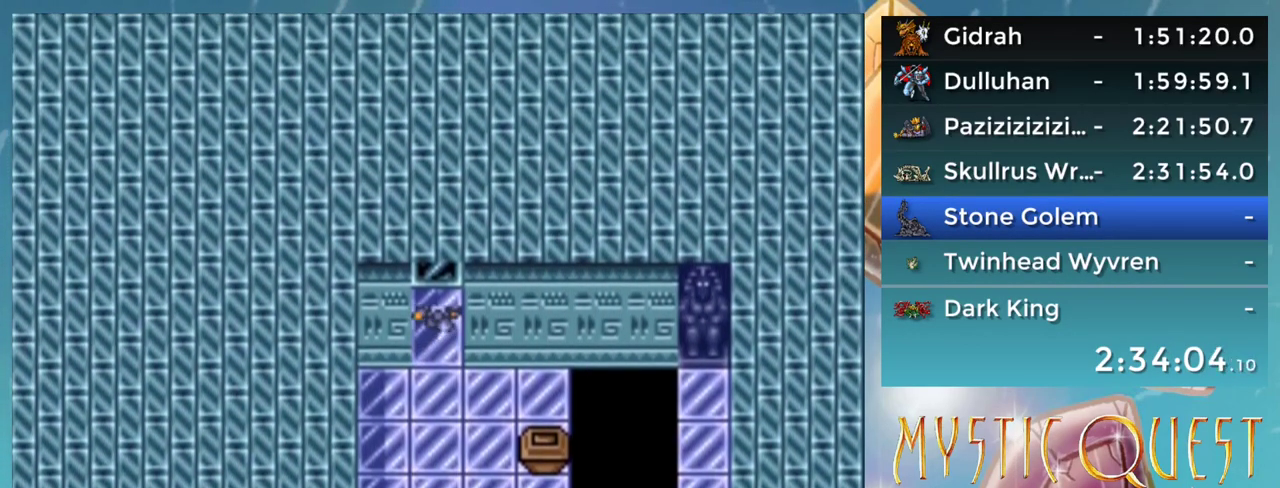
{"buttons": ["DPAD_UP"], "events": []}
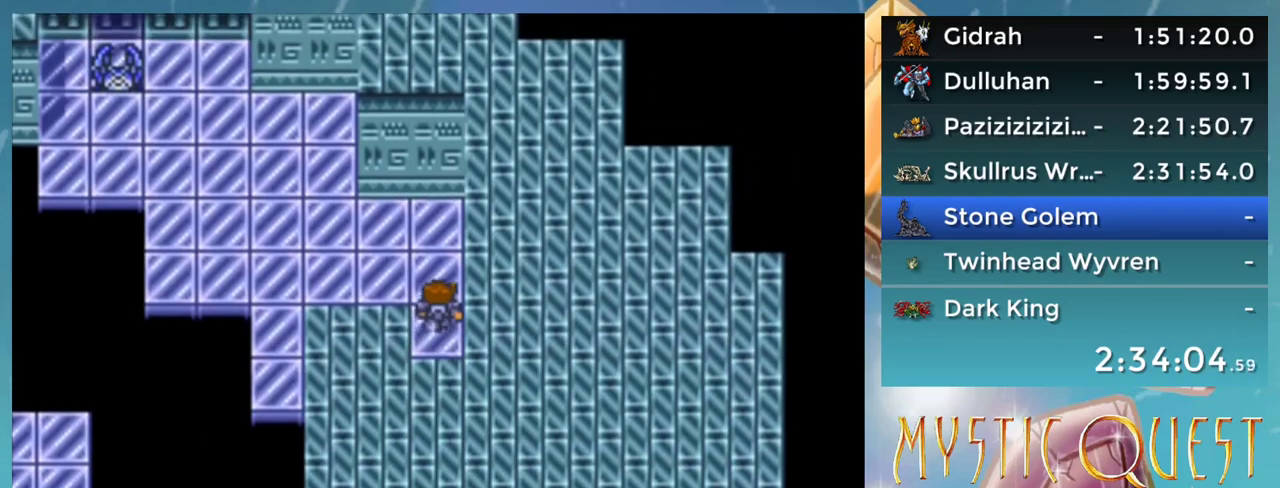
{"buttons": ["DPAD_LEFT"], "events": [[150, "DPAD_LEFT", "down"], [167, "DPAD_UP", "up"]]}
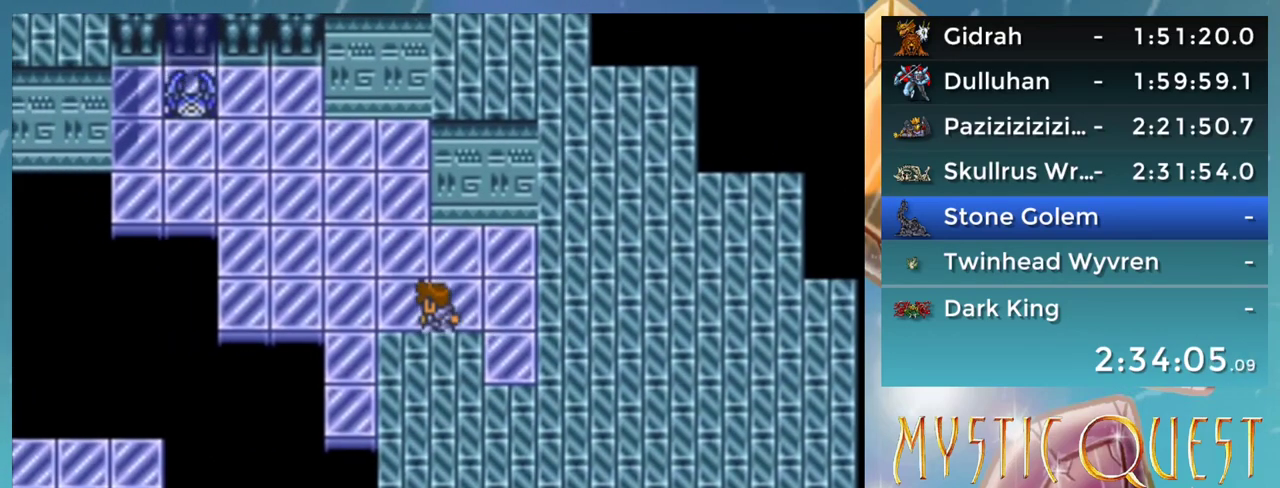
{"buttons": ["DPAD_LEFT"], "events": []}
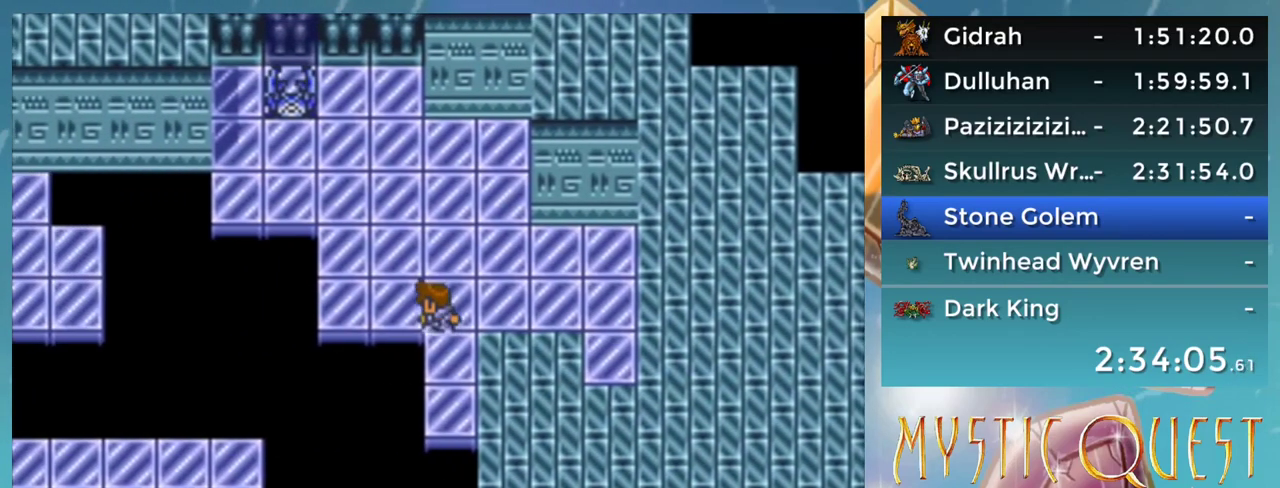
{"buttons": ["DPAD_UP"], "events": [[383, "DPAD_LEFT", "up"], [400, "DPAD_UP", "down"]]}
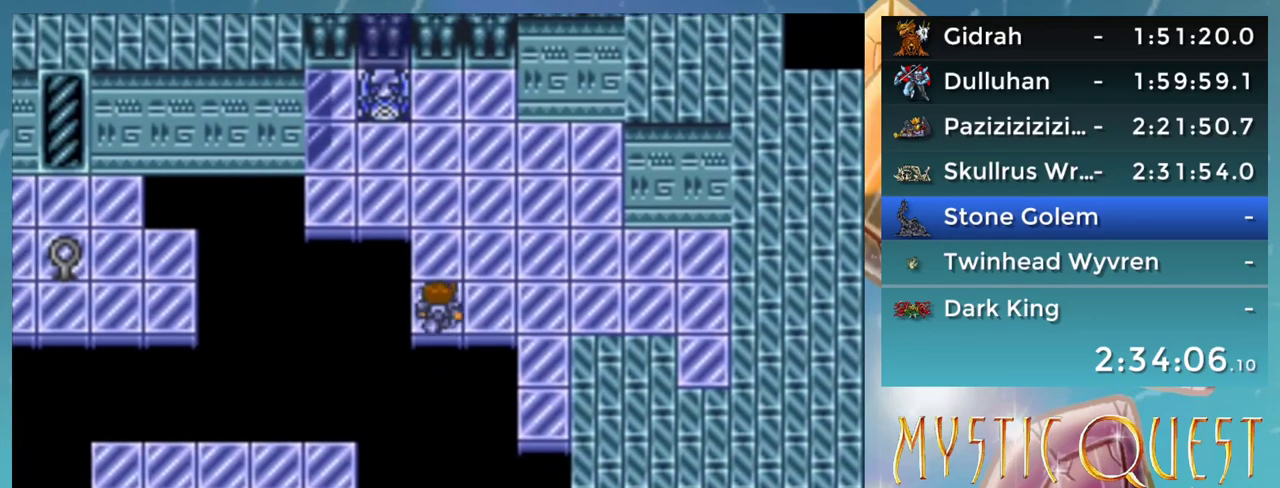
{"buttons": ["DPAD_LEFT"], "events": [[350, "DPAD_LEFT", "down"], [350, "DPAD_UP", "up"]]}
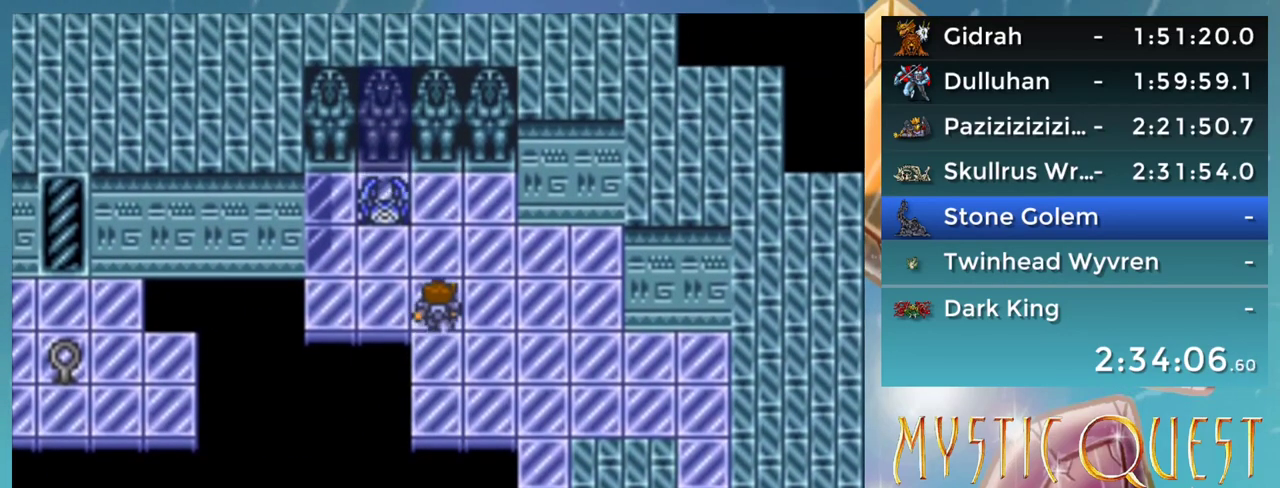
{"buttons": ["DPAD_UP"], "events": [[233, "DPAD_UP", "down"], [250, "DPAD_LEFT", "up"]]}